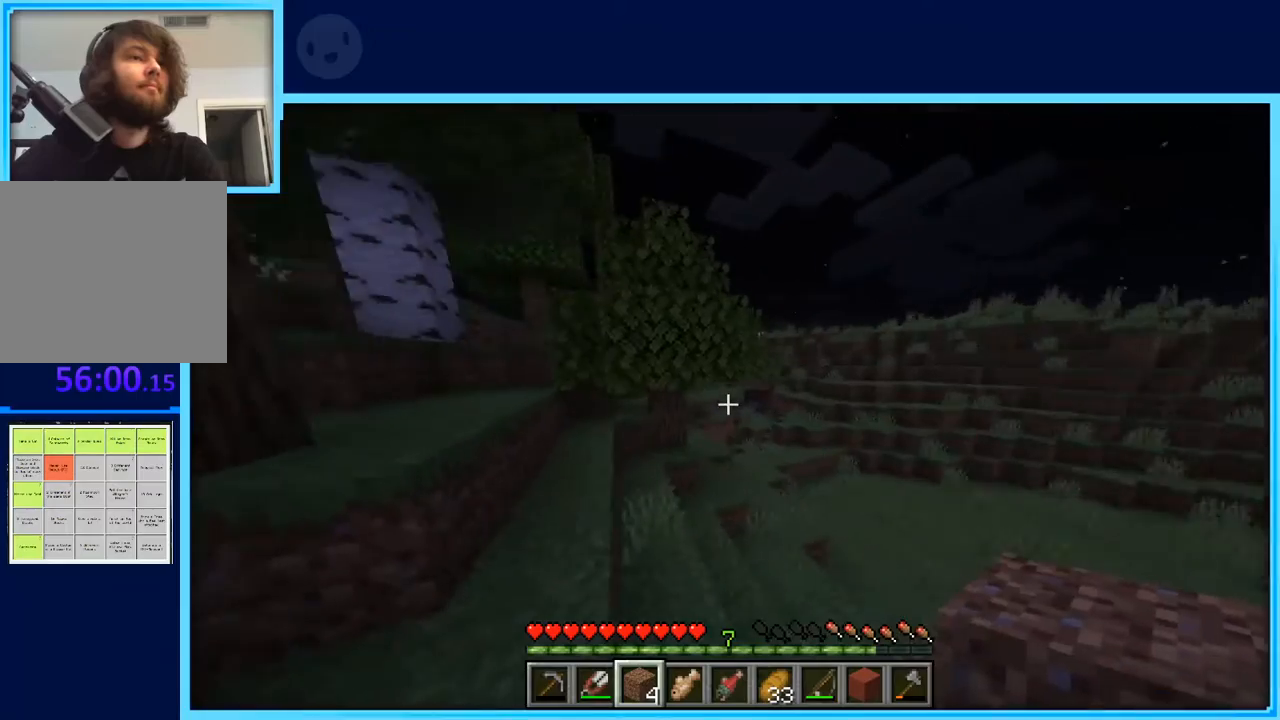
Gameplay with keyboard and mouse; each line is a JSON object with the keys held at the frame after it. "events" lists presses ("down") and releases ("up") of "a", "d", "s", "space" and "w" between this image and that frame as [ms after this image, input, new state], when the widget could be followed in between. No other keys are recorded. Mouse buttons are not recorded. Not read: mouse_move.
{"keys": ["w"], "events": [[467, "d", "up"]]}
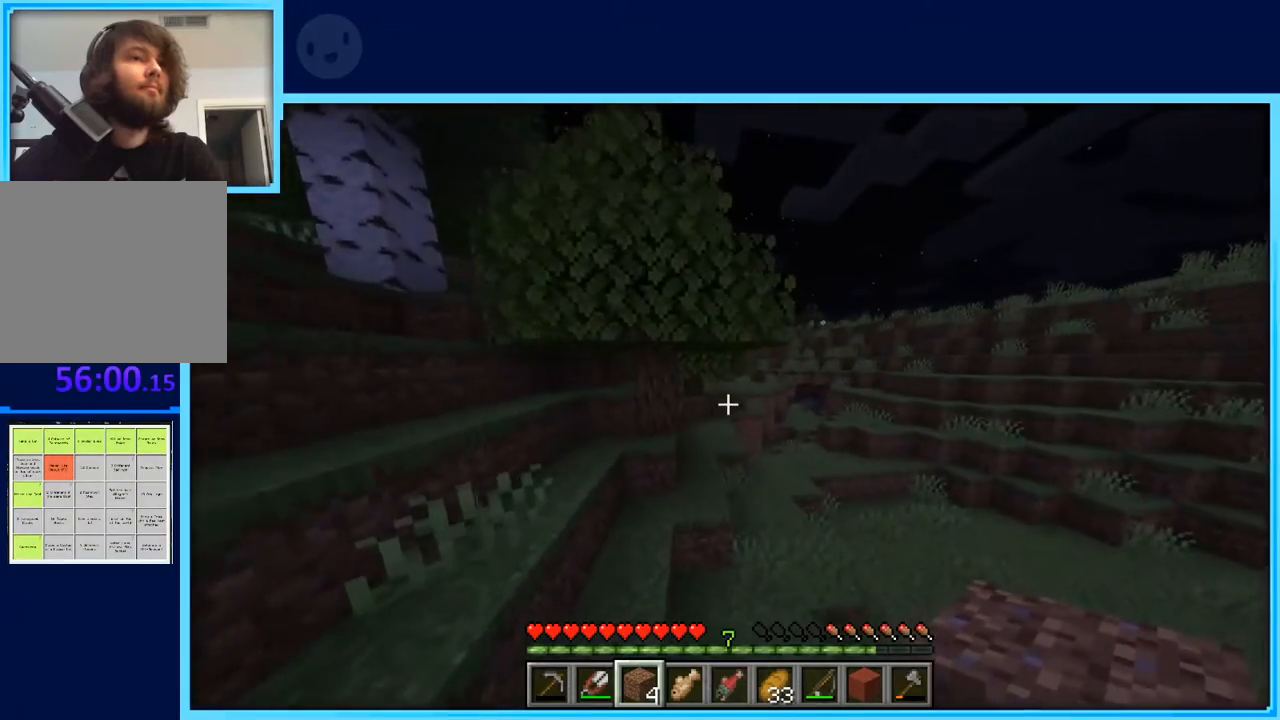
{"keys": ["space", "w"], "events": [[433, "space", "down"]]}
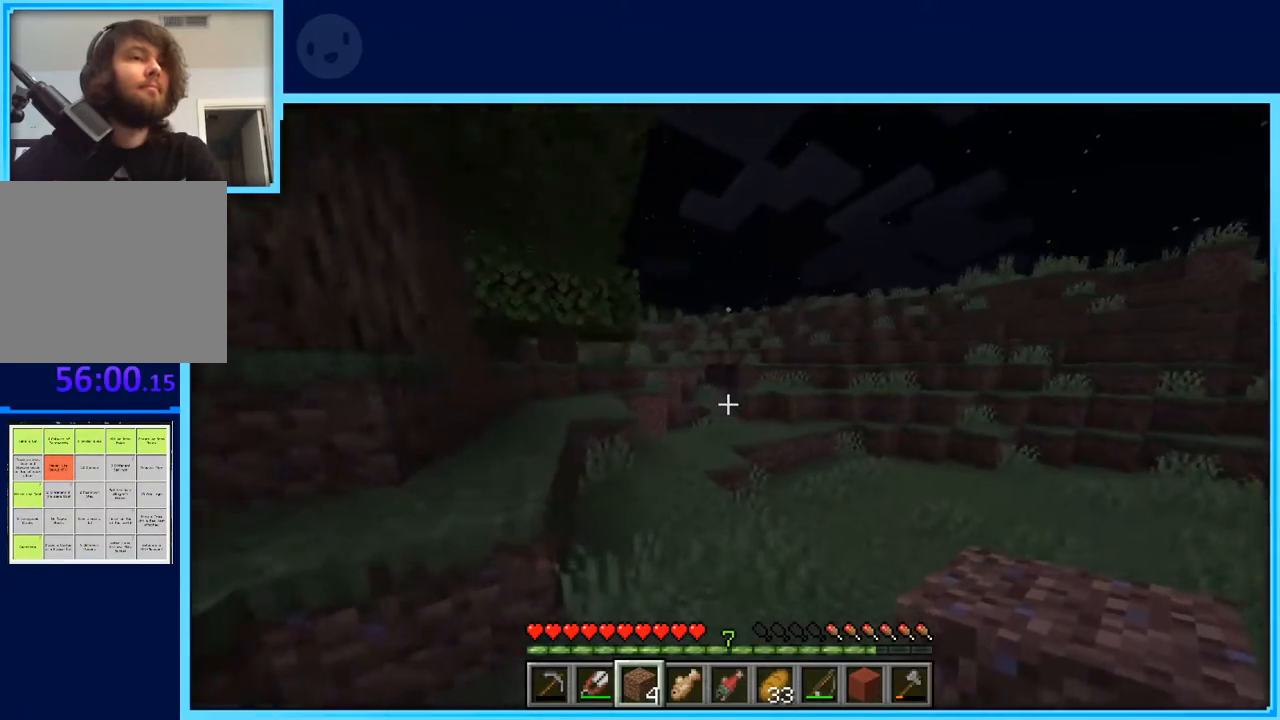
{"keys": ["d", "w"], "events": [[400, "space", "up"], [483, "d", "down"]]}
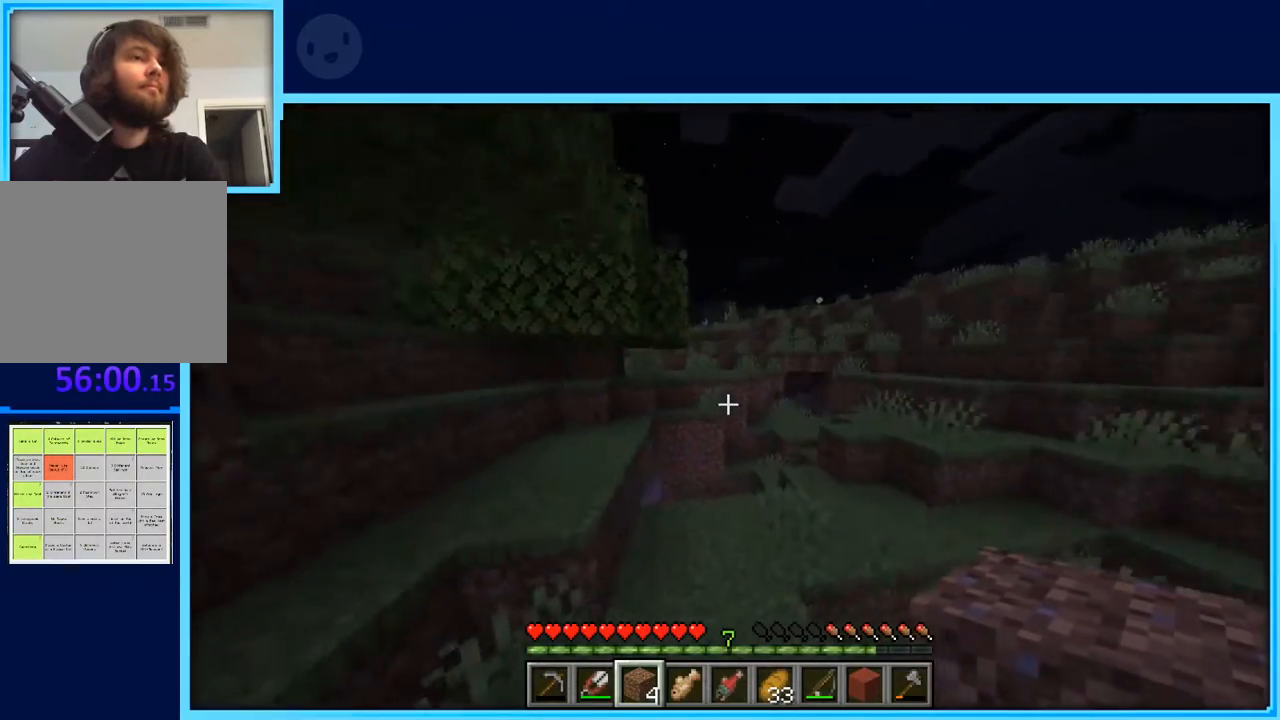
{"keys": ["d", "space", "w"], "events": [[467, "space", "down"]]}
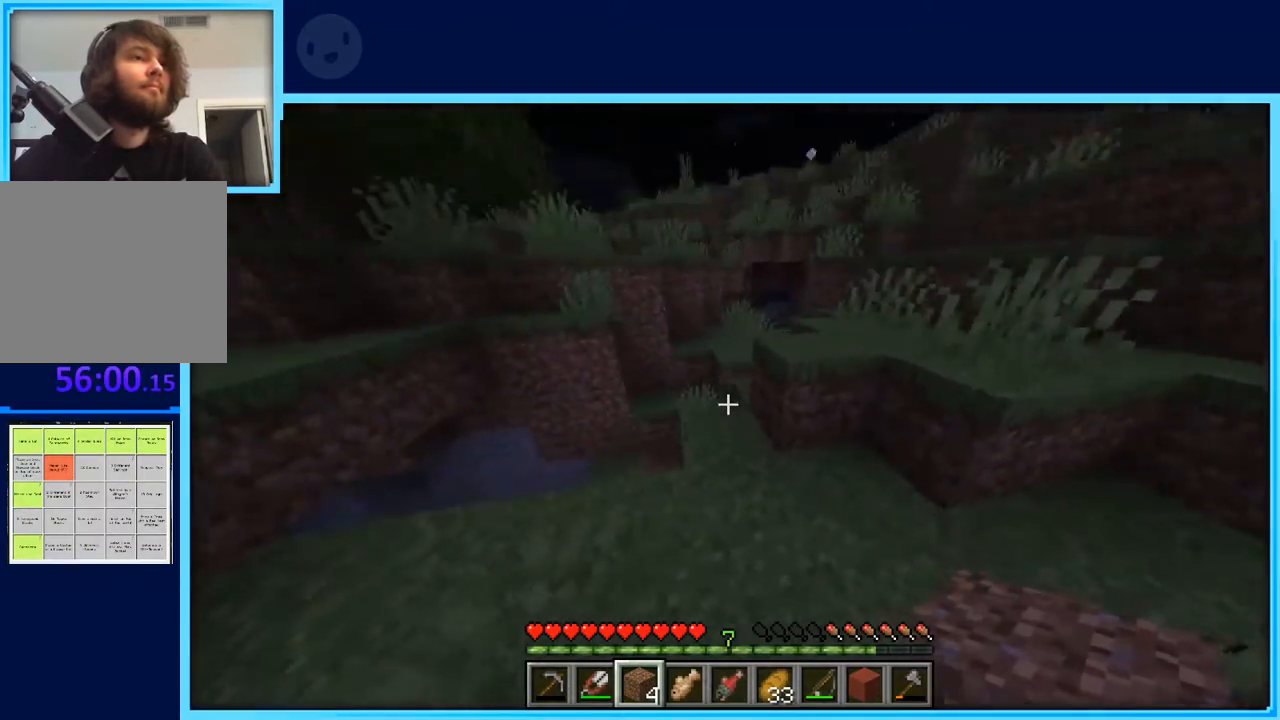
{"keys": [], "events": [[150, "space", "up"], [383, "d", "up"], [383, "w", "up"]]}
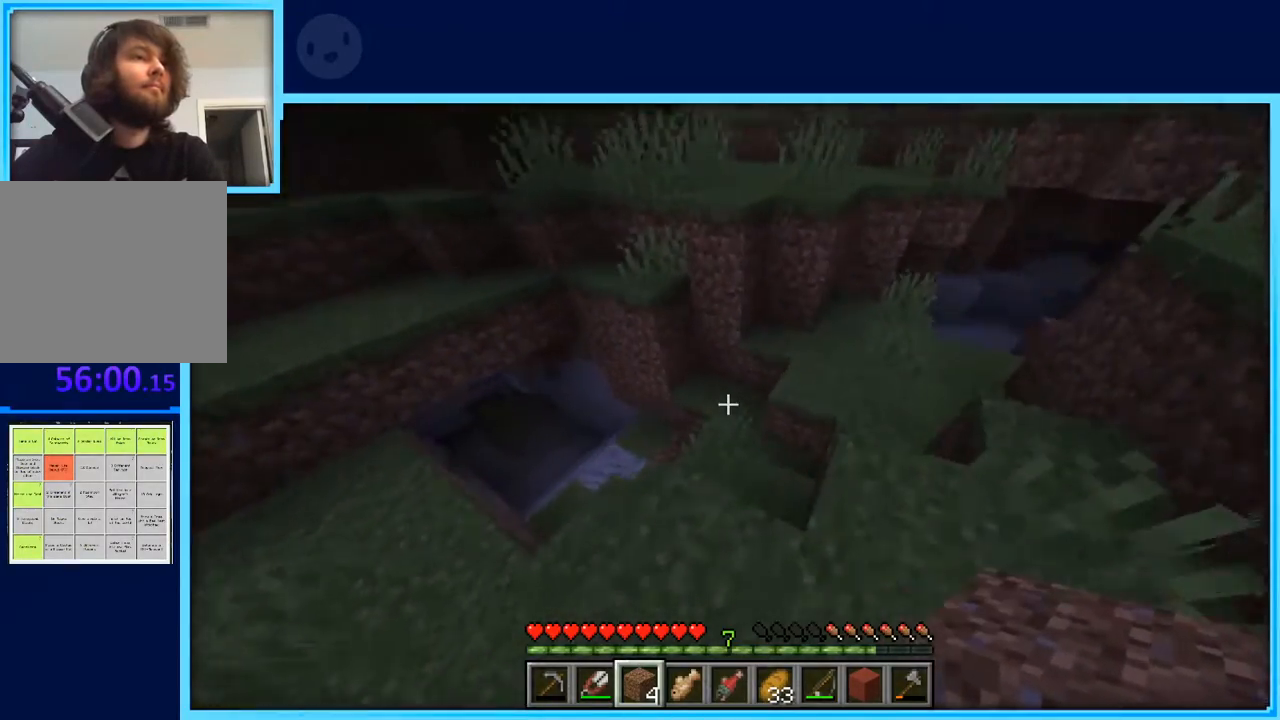
{"keys": [], "events": []}
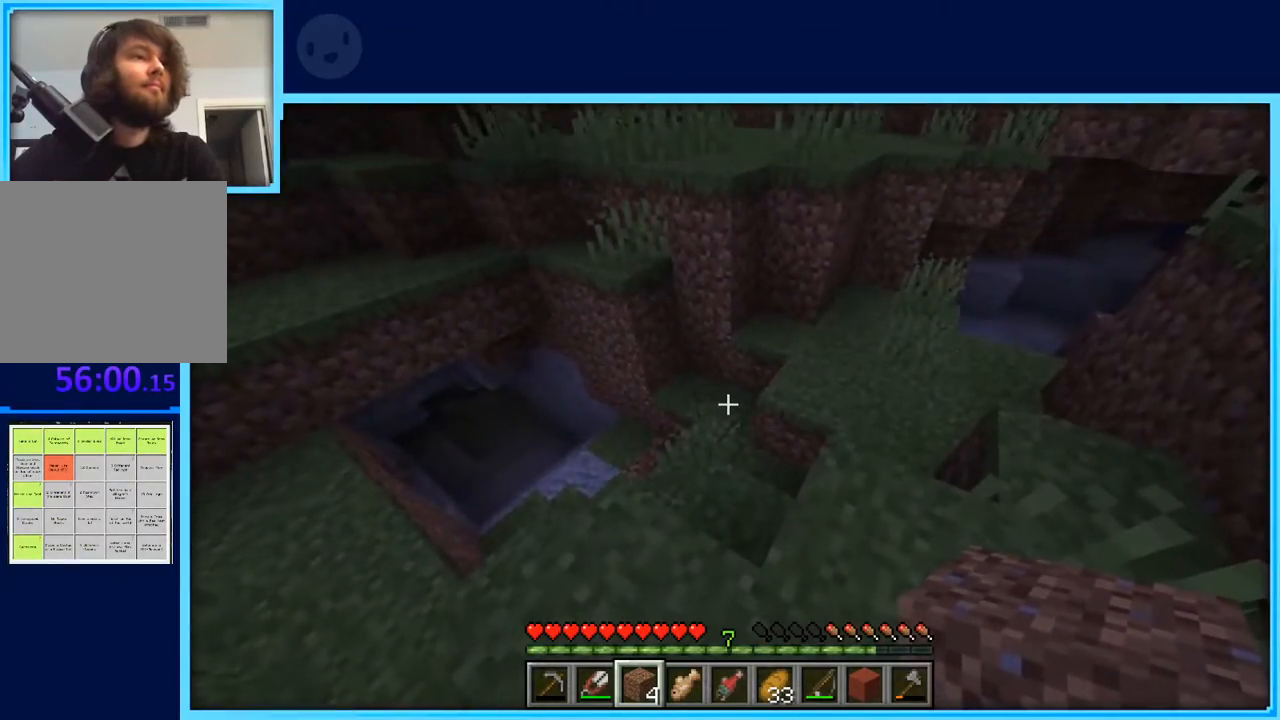
{"keys": ["w"], "events": [[267, "w", "down"], [367, "w", "up"], [417, "w", "down"]]}
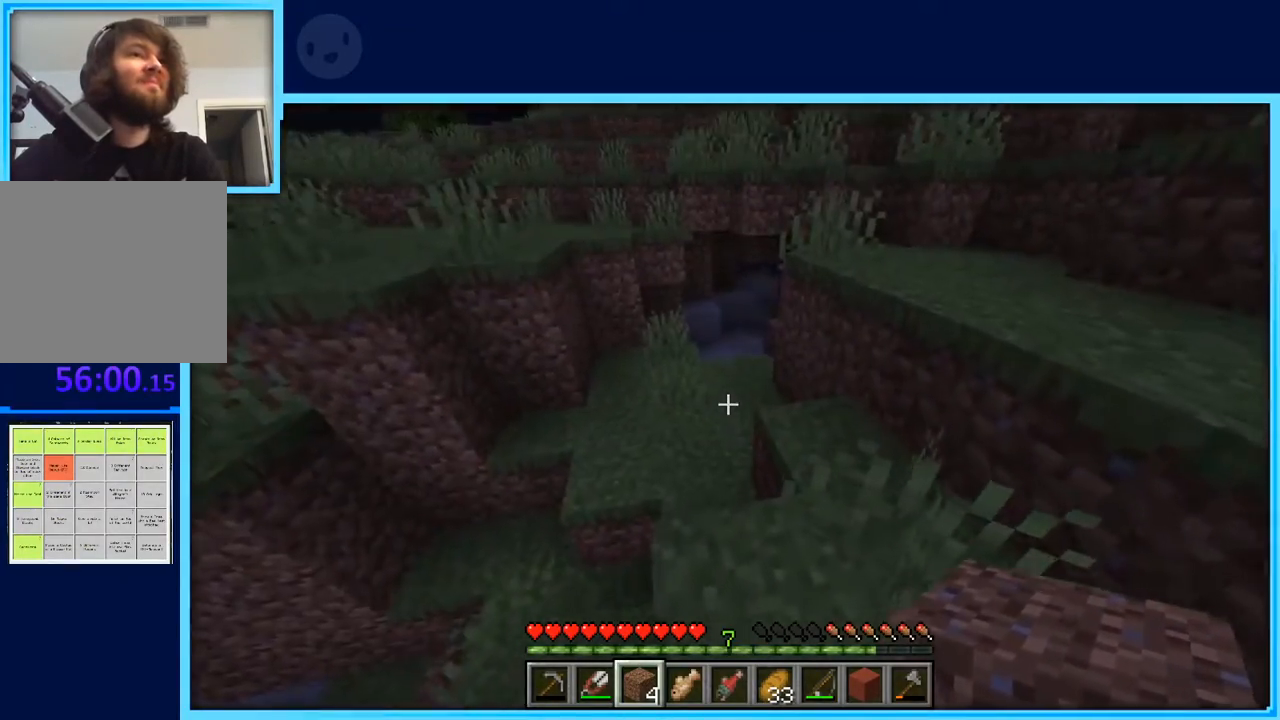
{"keys": ["a", "w"], "events": [[150, "a", "down"]]}
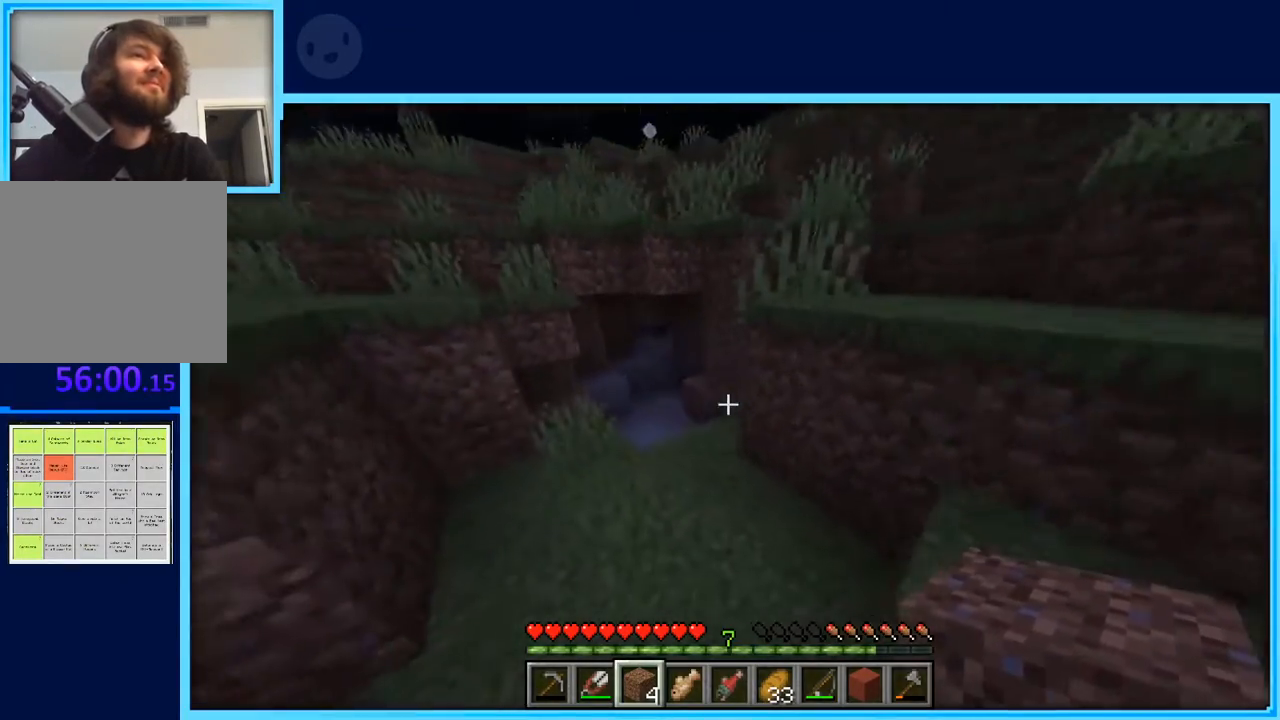
{"keys": ["d"], "events": [[217, "a", "up"], [217, "w", "up"], [450, "d", "down"]]}
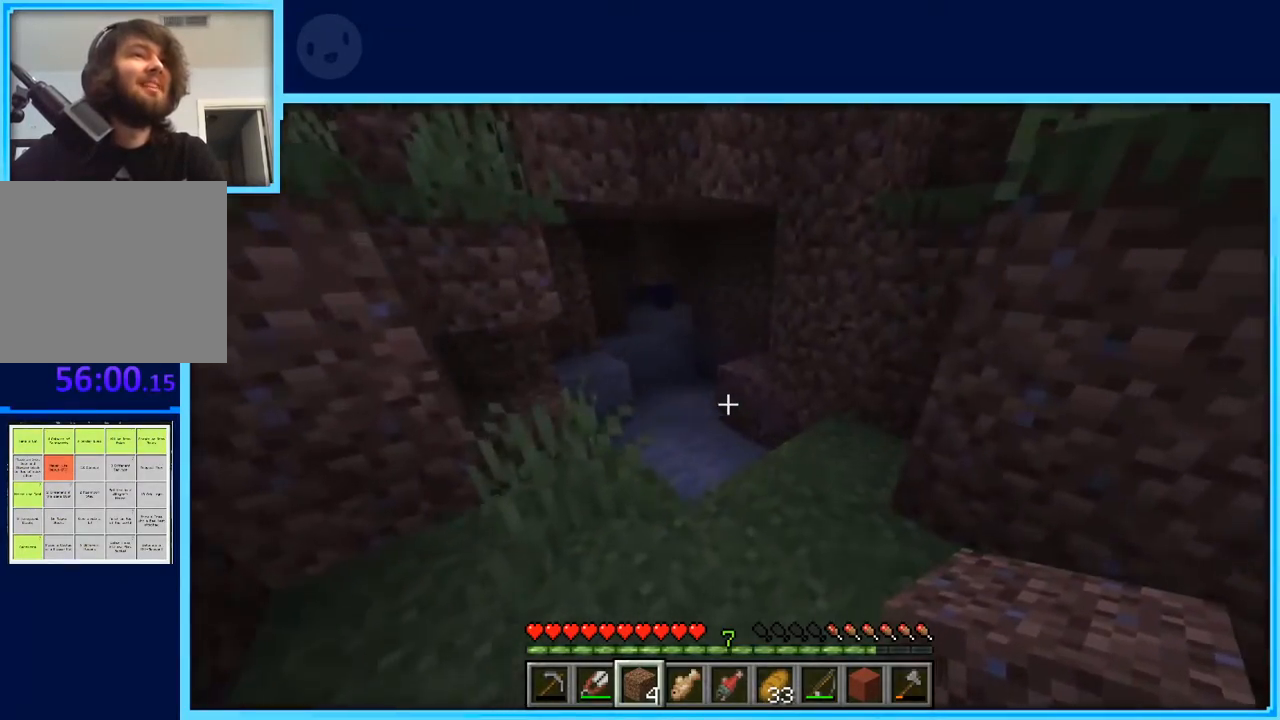
{"keys": ["d", "w"], "events": [[133, "w", "down"], [267, "space", "down"], [450, "space", "up"]]}
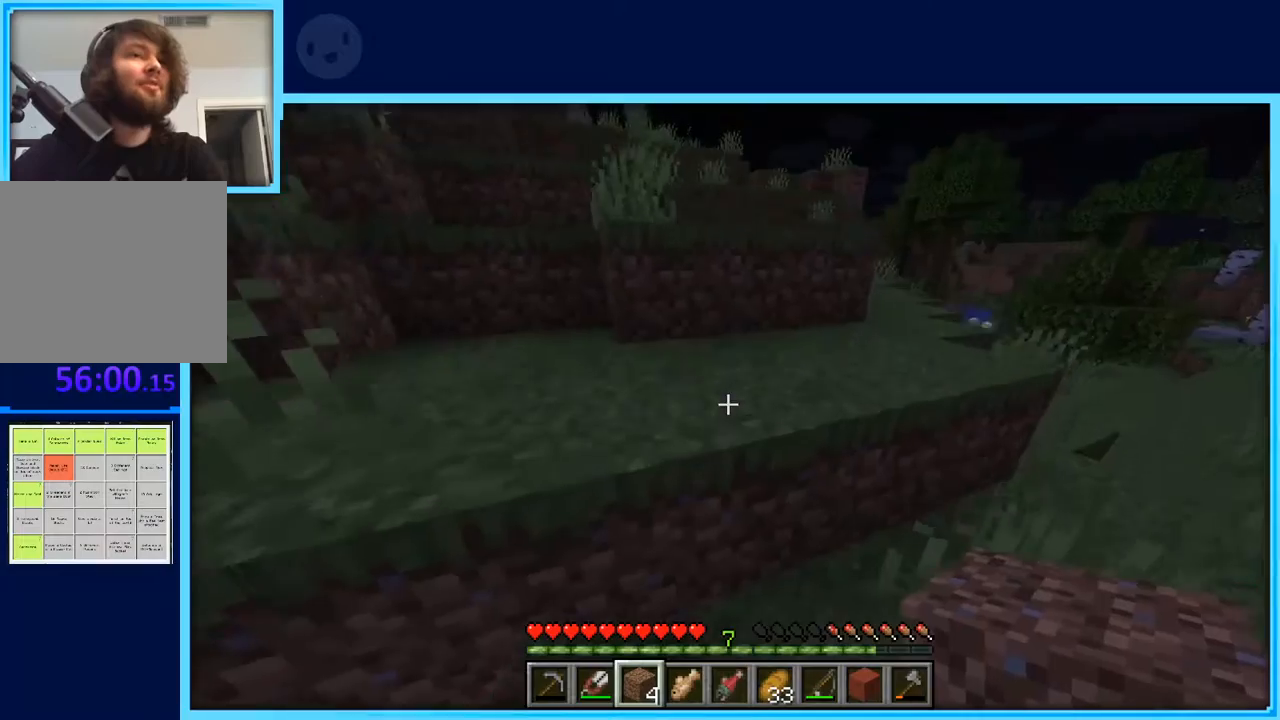
{"keys": ["d", "w"], "events": [[200, "space", "down"], [333, "space", "up"]]}
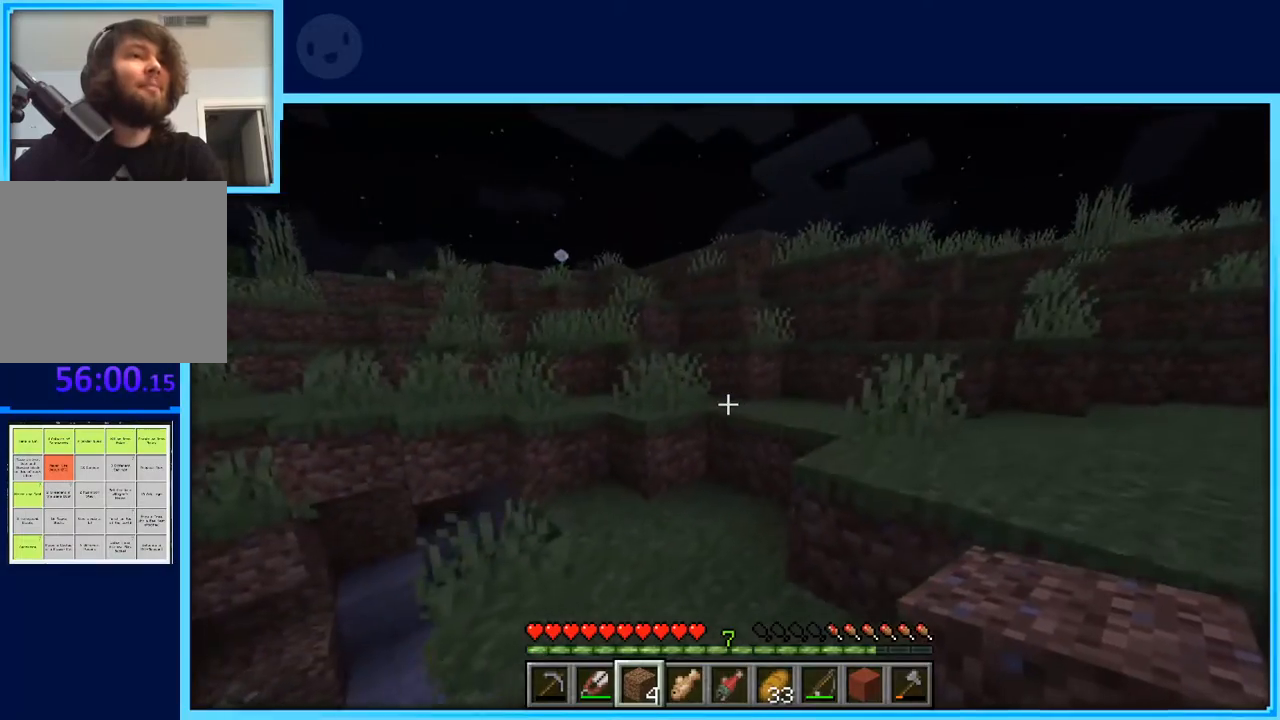
{"keys": ["d", "space", "w"], "events": [[167, "space", "down"]]}
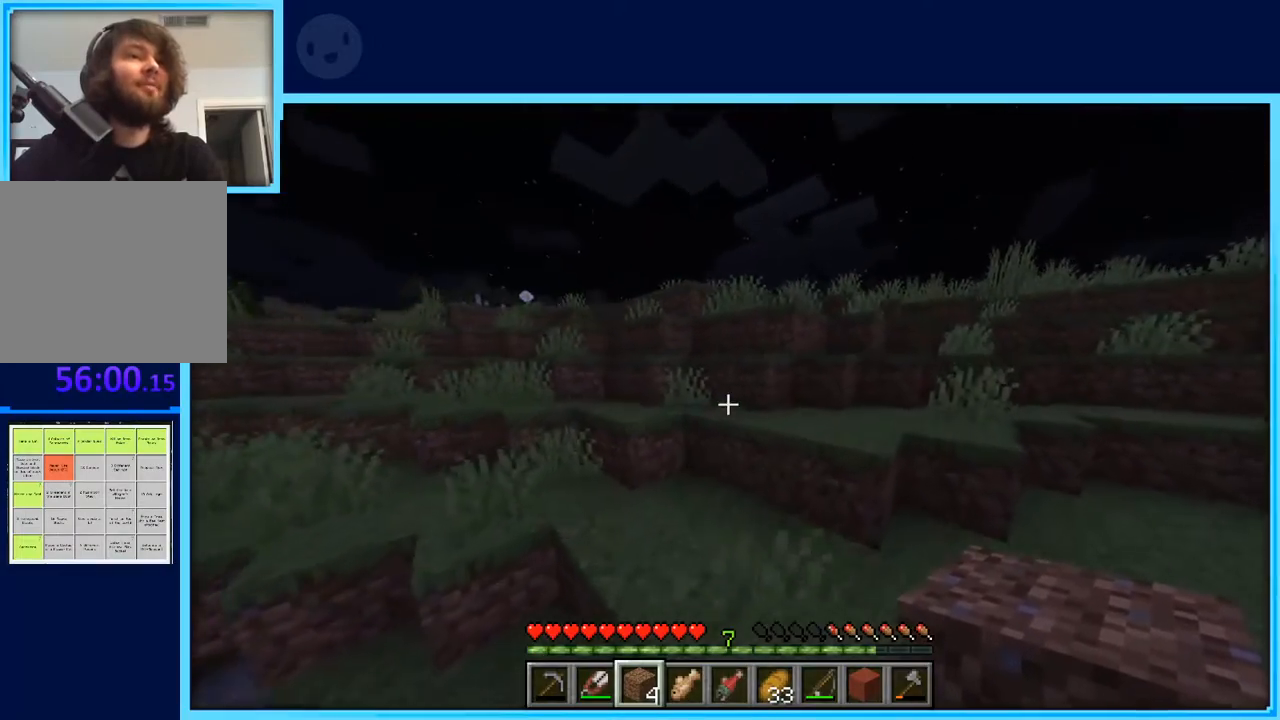
{"keys": ["d", "space", "w"], "events": [[33, "space", "up"], [467, "space", "down"]]}
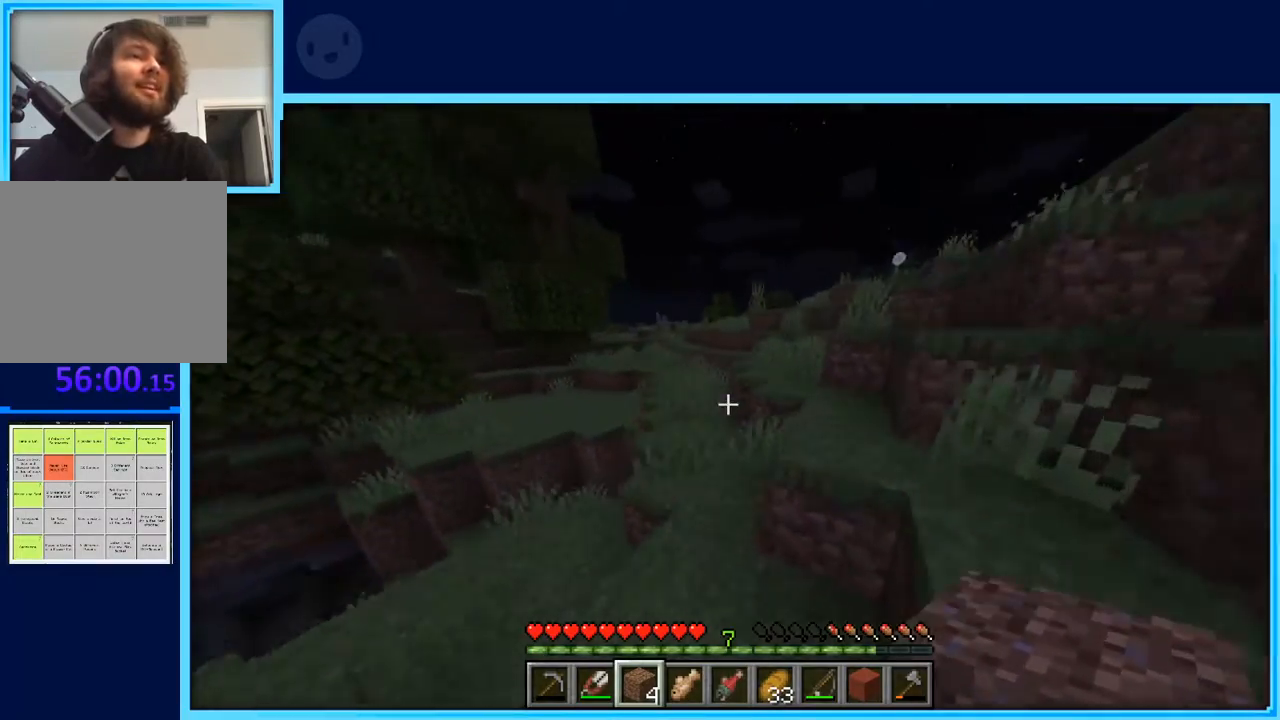
{"keys": ["w"], "events": [[233, "space", "up"], [383, "d", "up"]]}
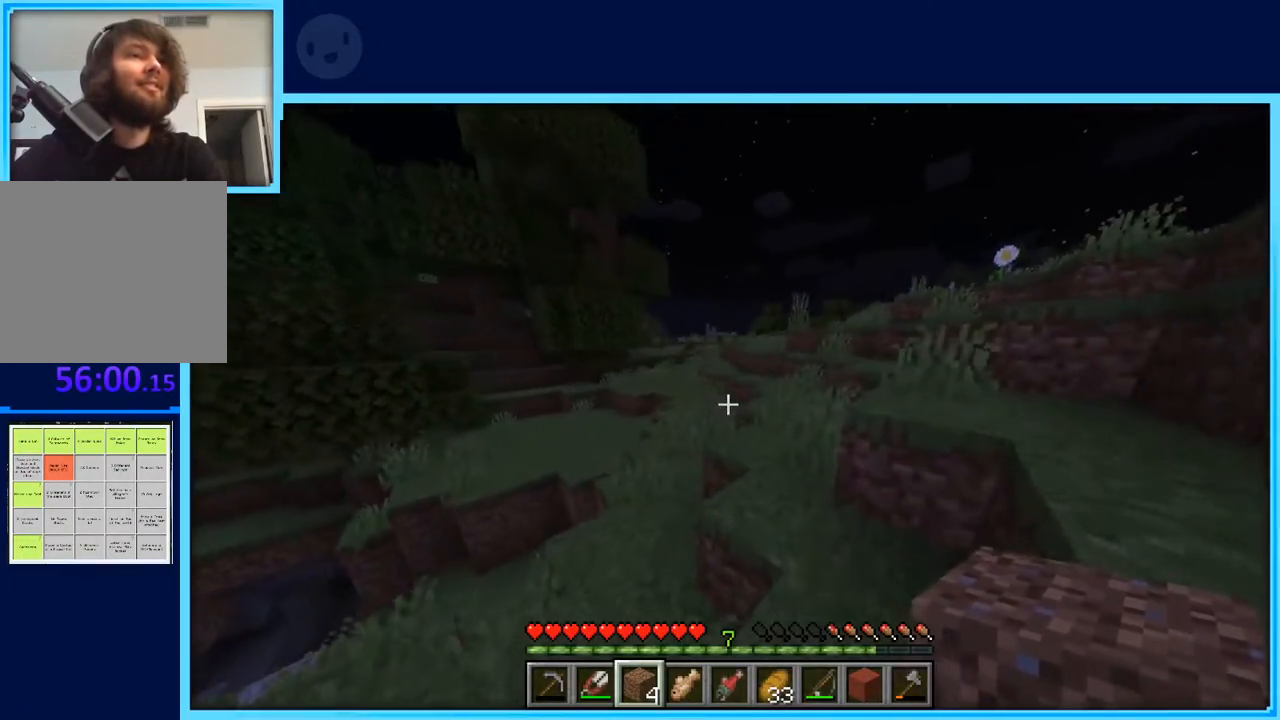
{"keys": ["d", "w"], "events": [[117, "space", "down"], [483, "d", "down"], [483, "space", "up"]]}
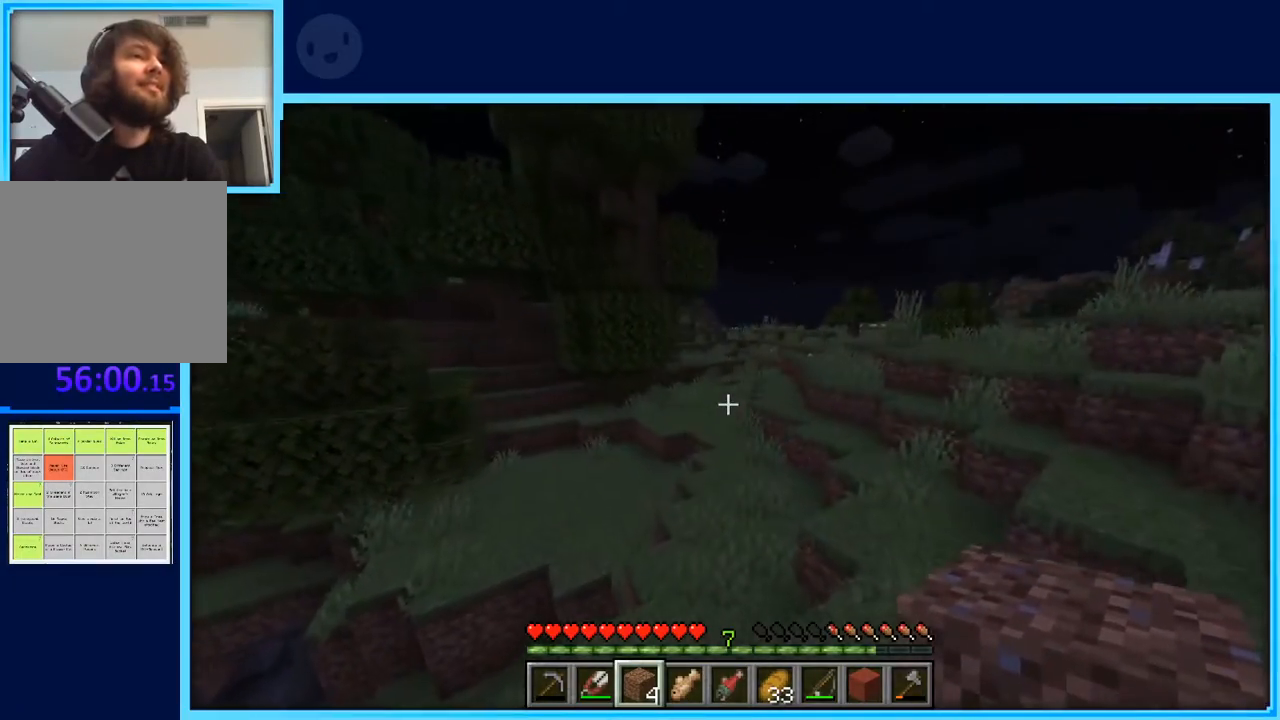
{"keys": ["w"], "events": [[317, "d", "up"]]}
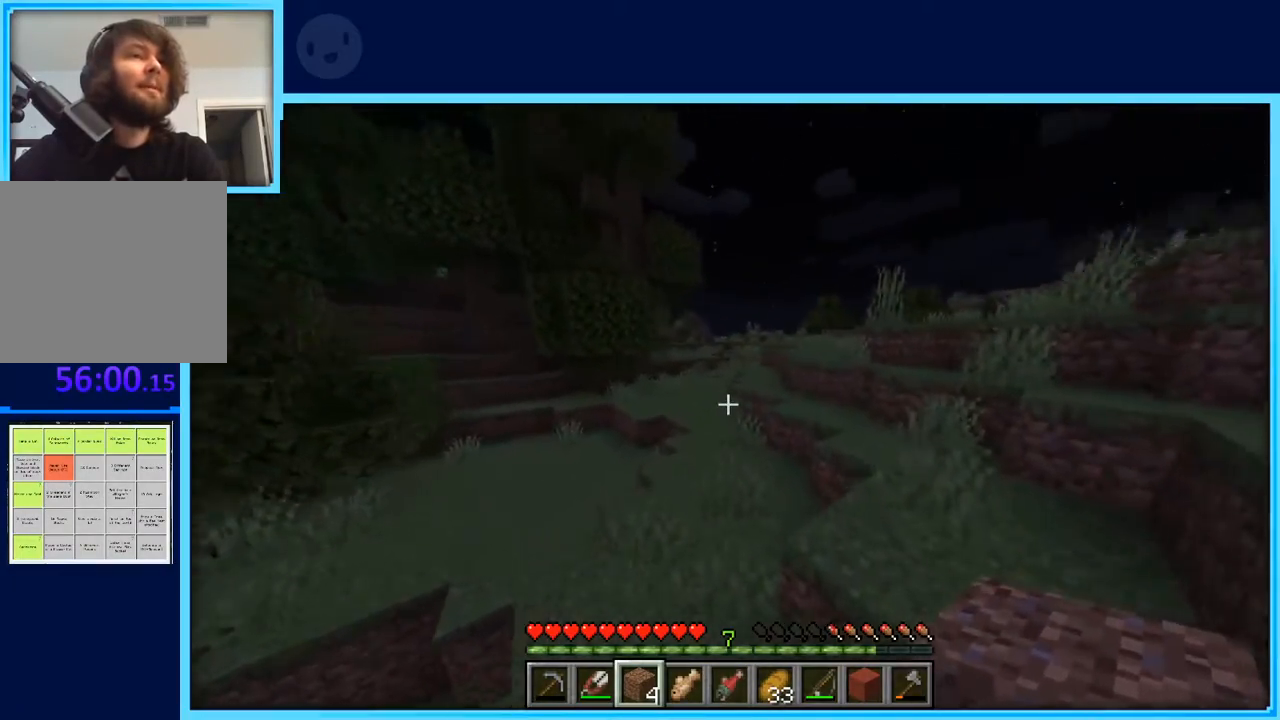
{"keys": ["w"], "events": []}
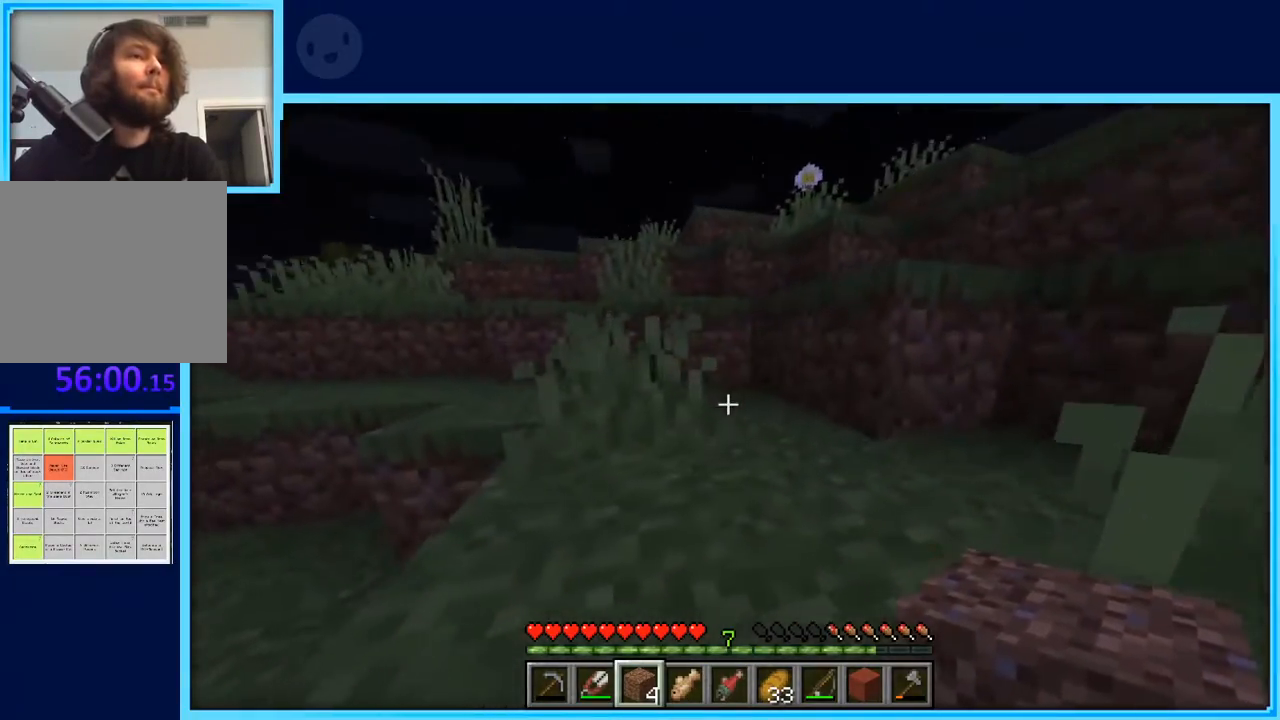
{"keys": ["w"], "events": [[17, "space", "down"], [200, "space", "up"]]}
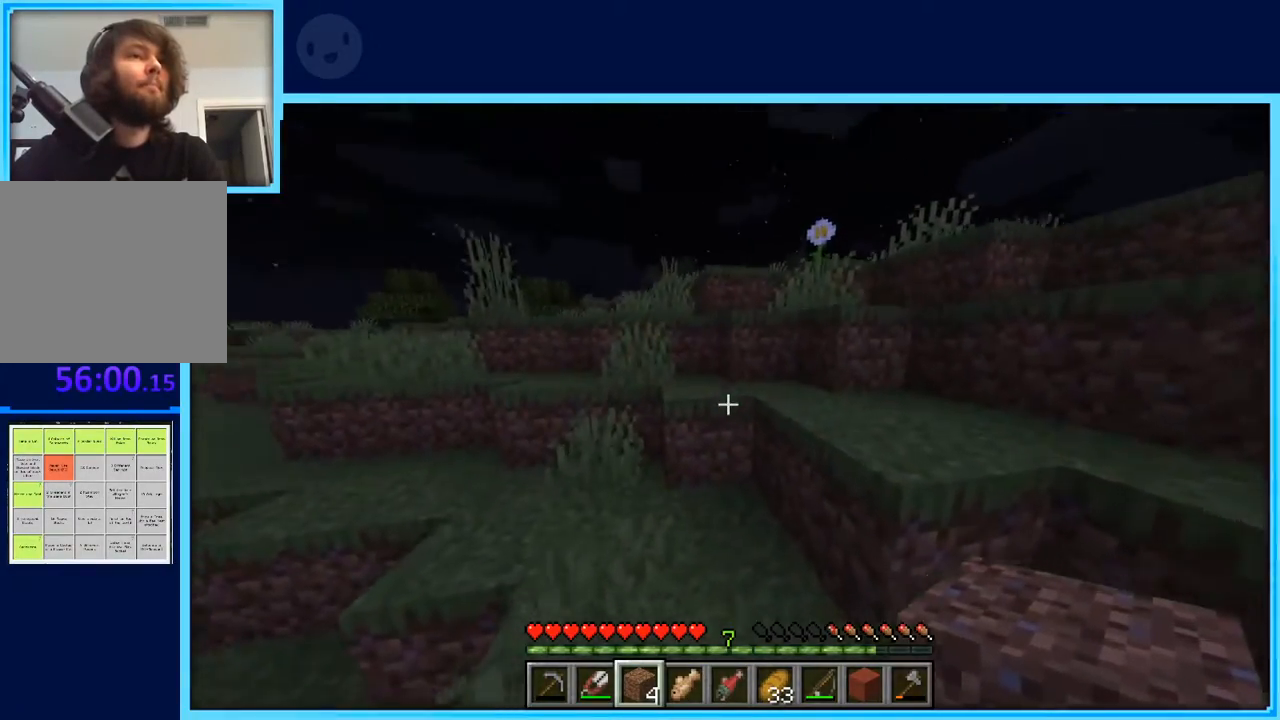
{"keys": ["w"], "events": [[133, "d", "down"], [133, "space", "down"], [317, "d", "up"], [417, "space", "up"]]}
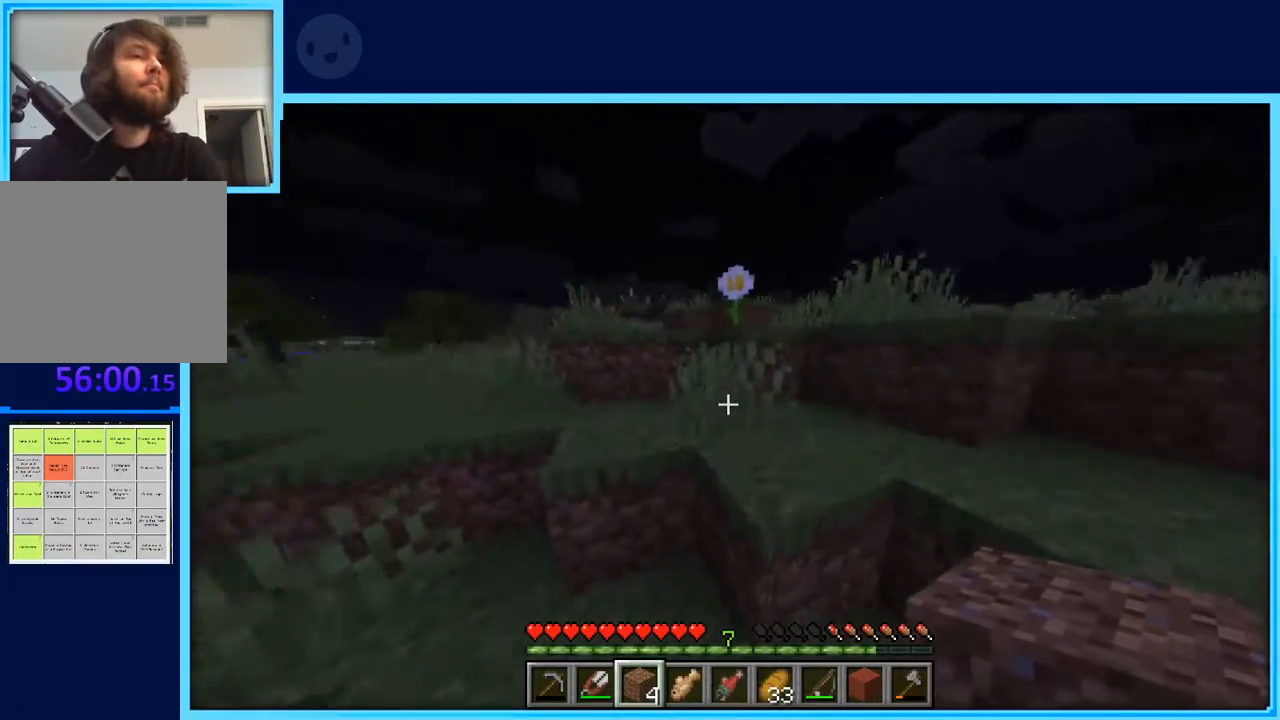
{"keys": ["d", "w"], "events": [[100, "space", "down"], [333, "d", "down"], [383, "space", "up"]]}
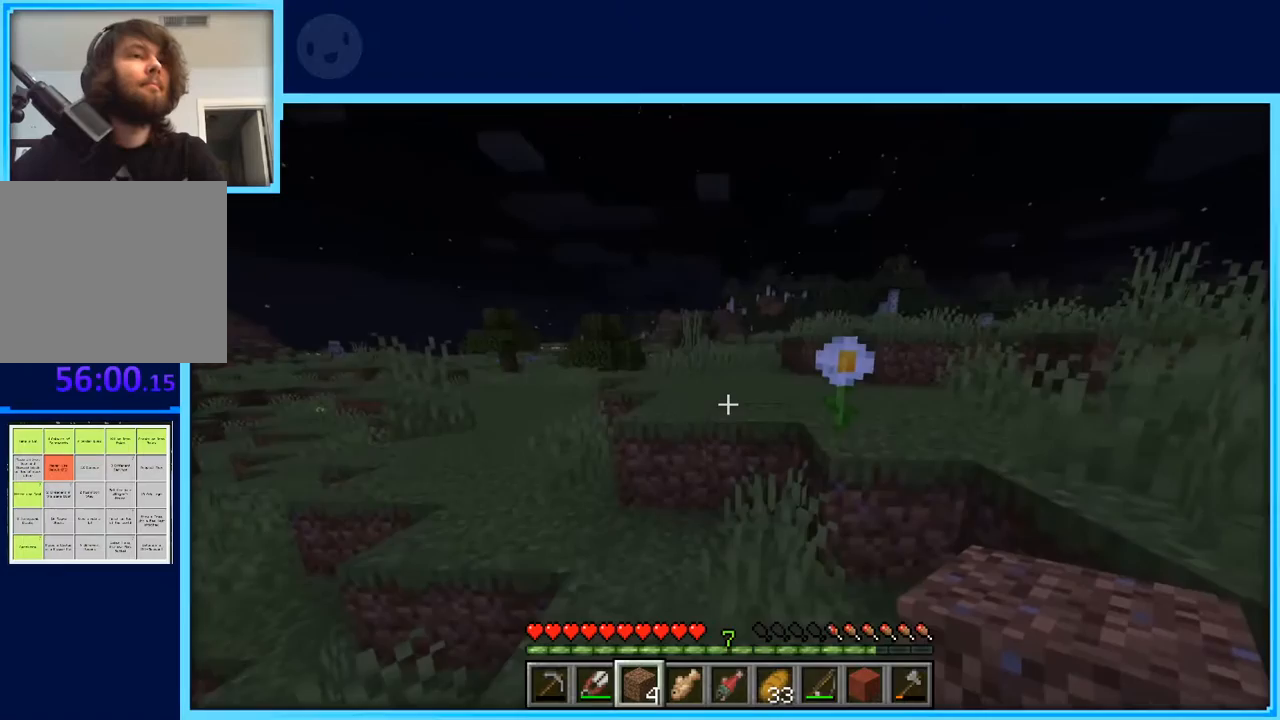
{"keys": ["d", "space", "w"], "events": [[17, "d", "up"], [300, "space", "down"], [450, "d", "down"]]}
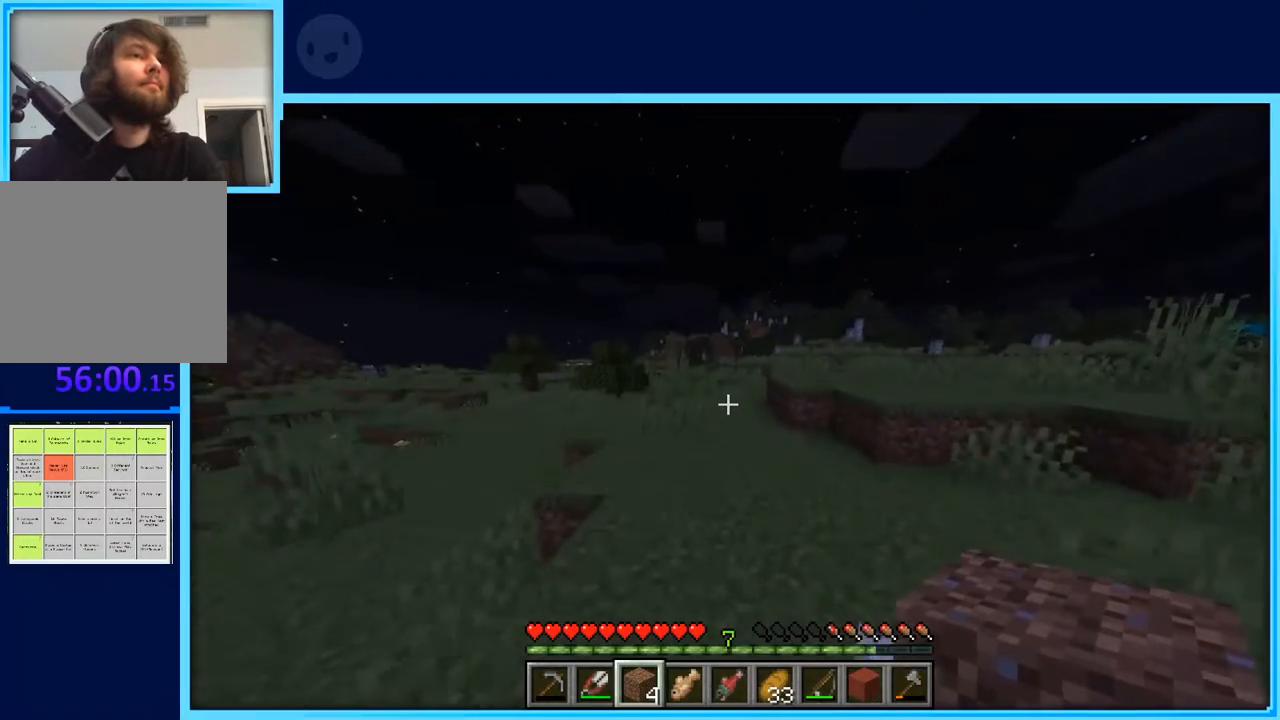
{"keys": ["w"], "events": [[133, "space", "up"], [217, "d", "up"]]}
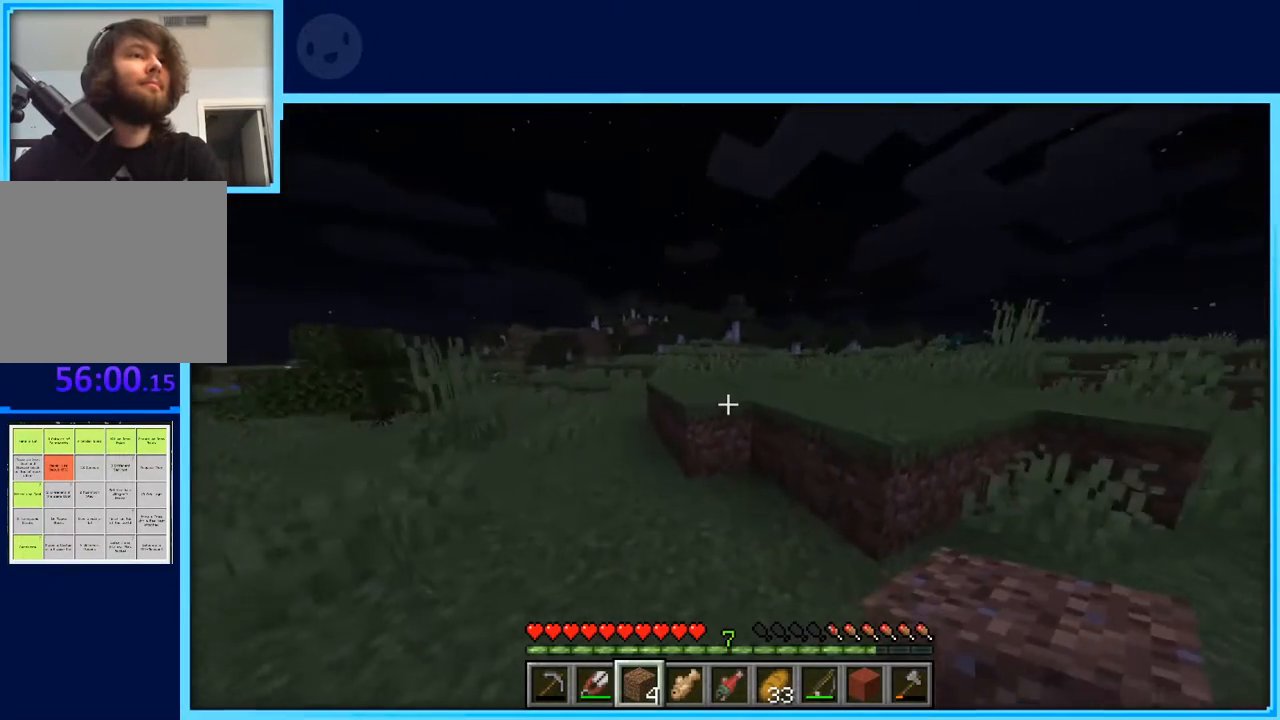
{"keys": ["space", "w"], "events": [[50, "space", "down"]]}
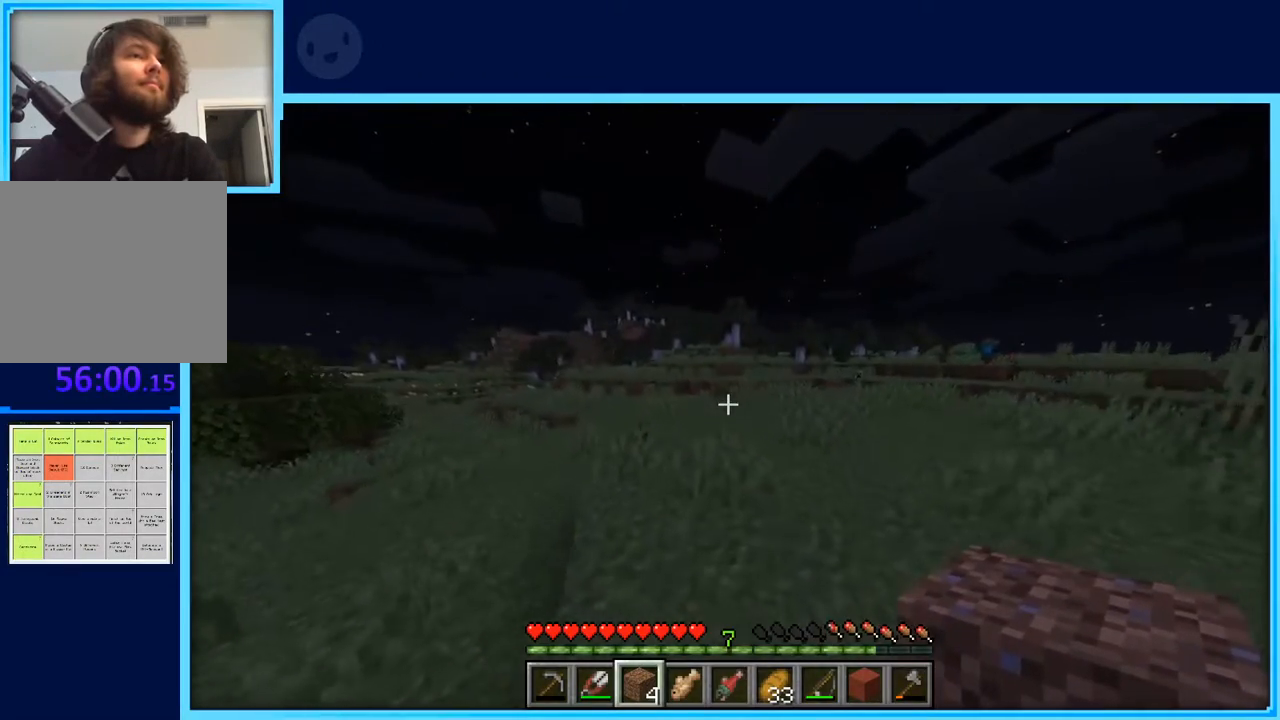
{"keys": ["w"], "events": [[400, "space", "up"]]}
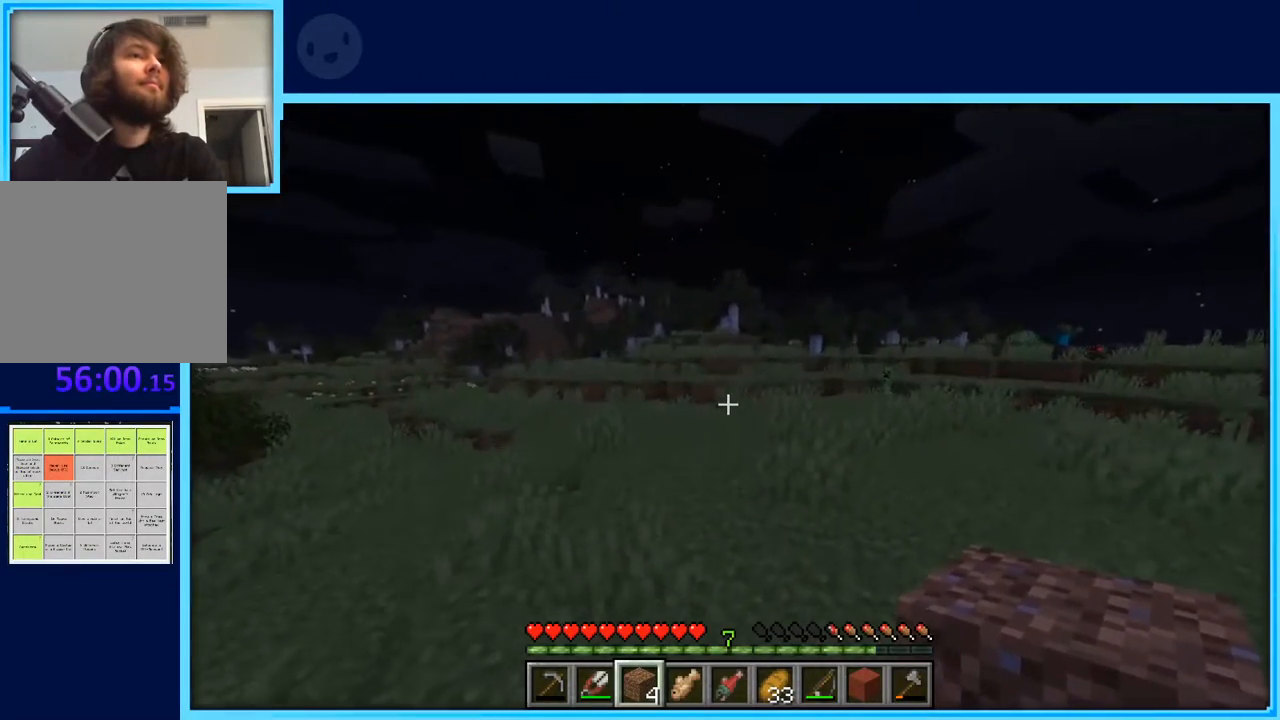
{"keys": ["w"], "events": []}
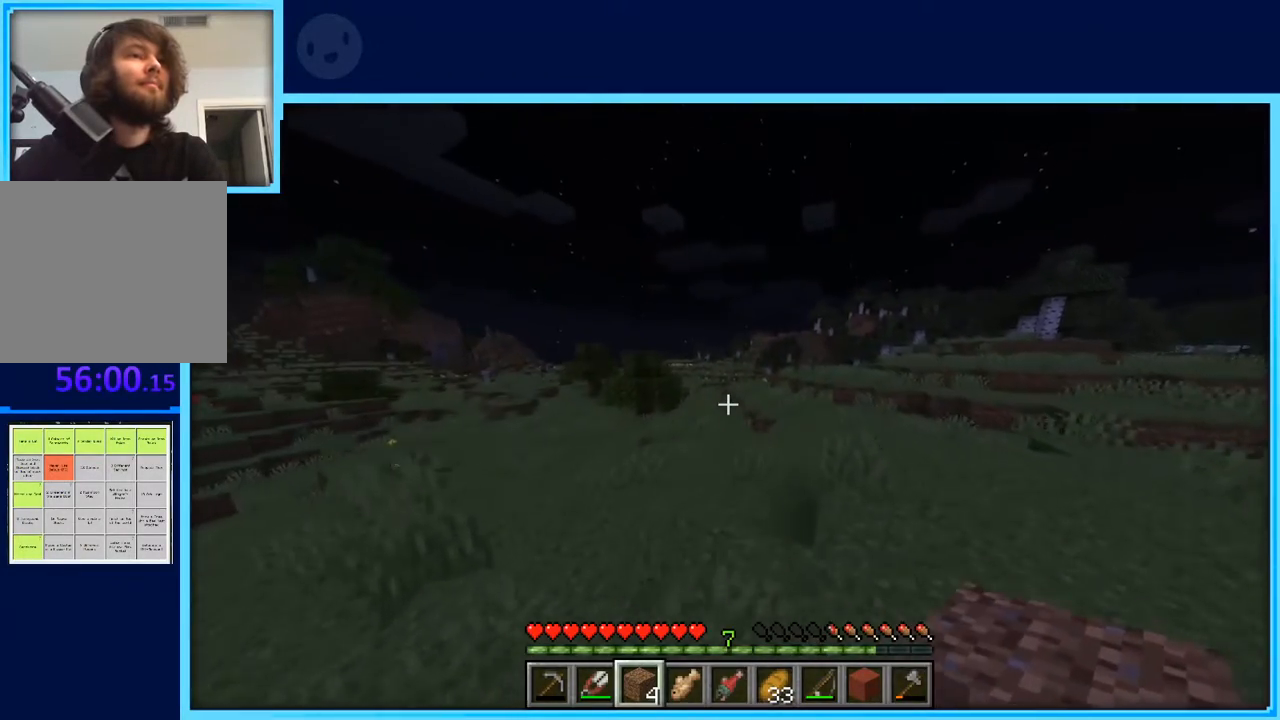
{"keys": ["w"], "events": [[100, "space", "down"], [333, "space", "up"]]}
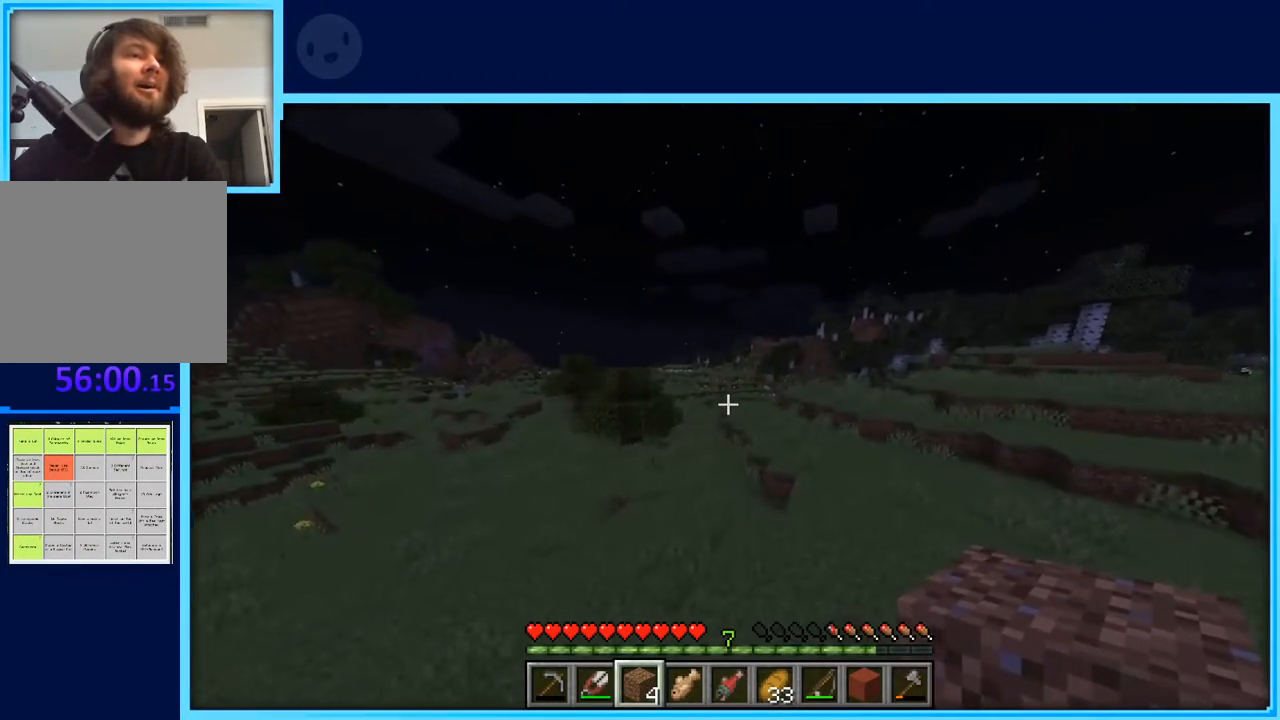
{"keys": ["space", "w"], "events": [[167, "space", "down"]]}
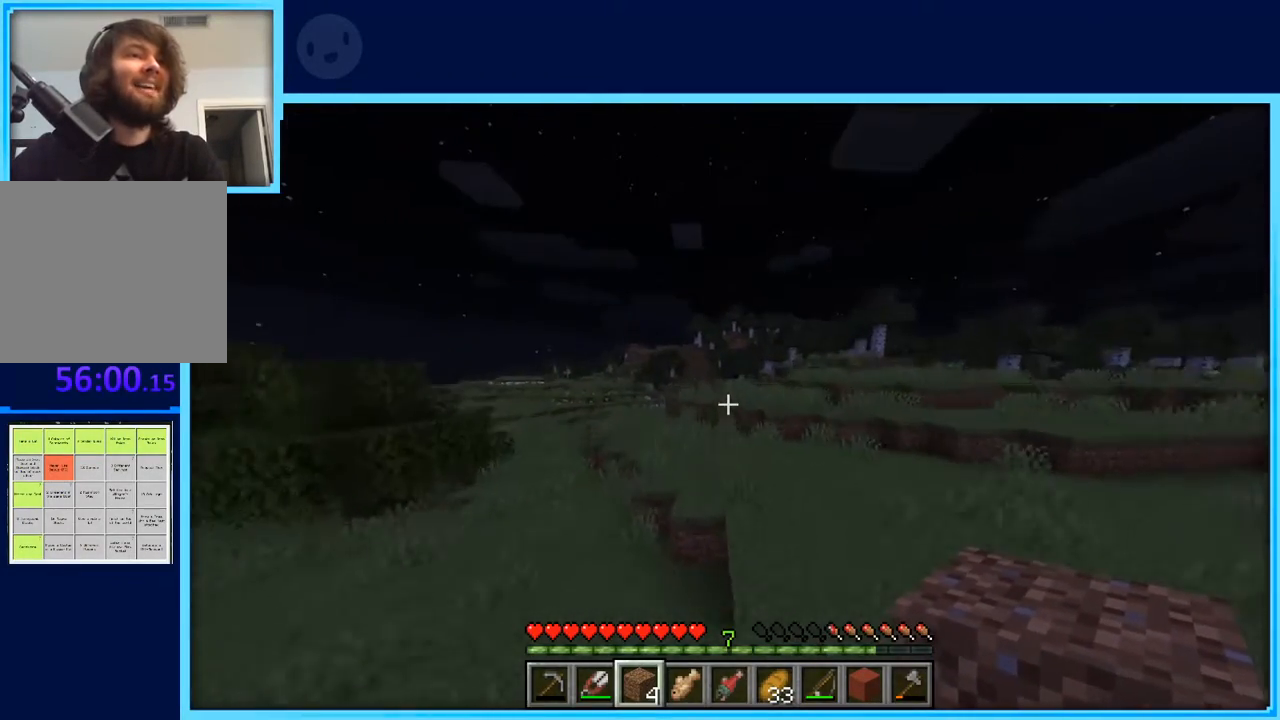
{"keys": ["space", "w"], "events": [[183, "d", "down"], [367, "d", "up"]]}
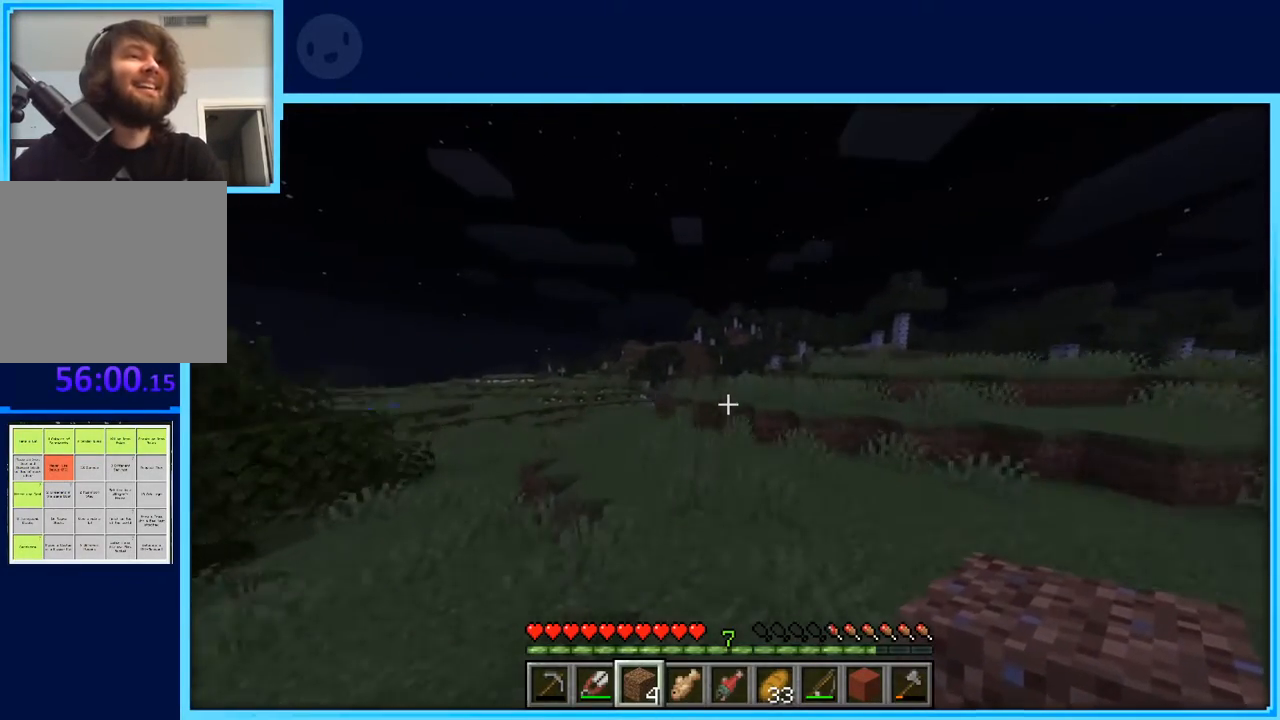
{"keys": ["w"], "events": [[333, "space", "up"]]}
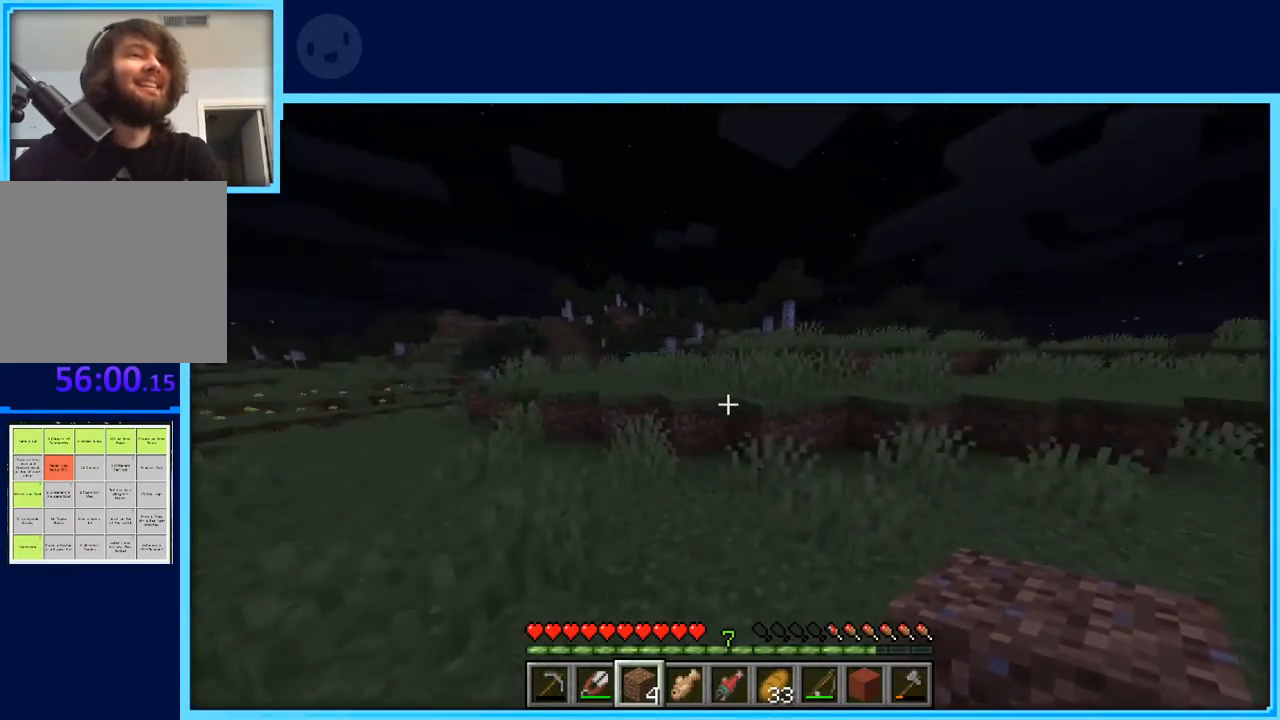
{"keys": ["w"], "events": [[217, "space", "down"], [400, "space", "up"]]}
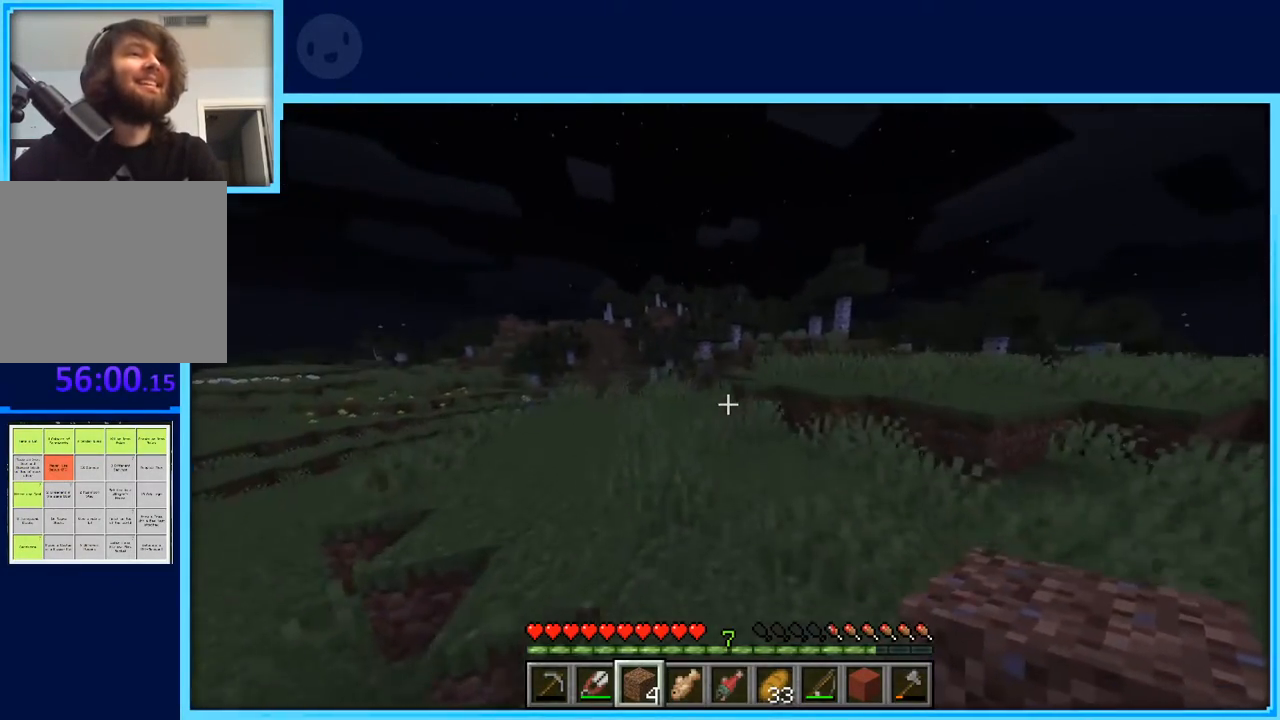
{"keys": ["w"], "events": [[33, "a", "down"], [133, "a", "up"]]}